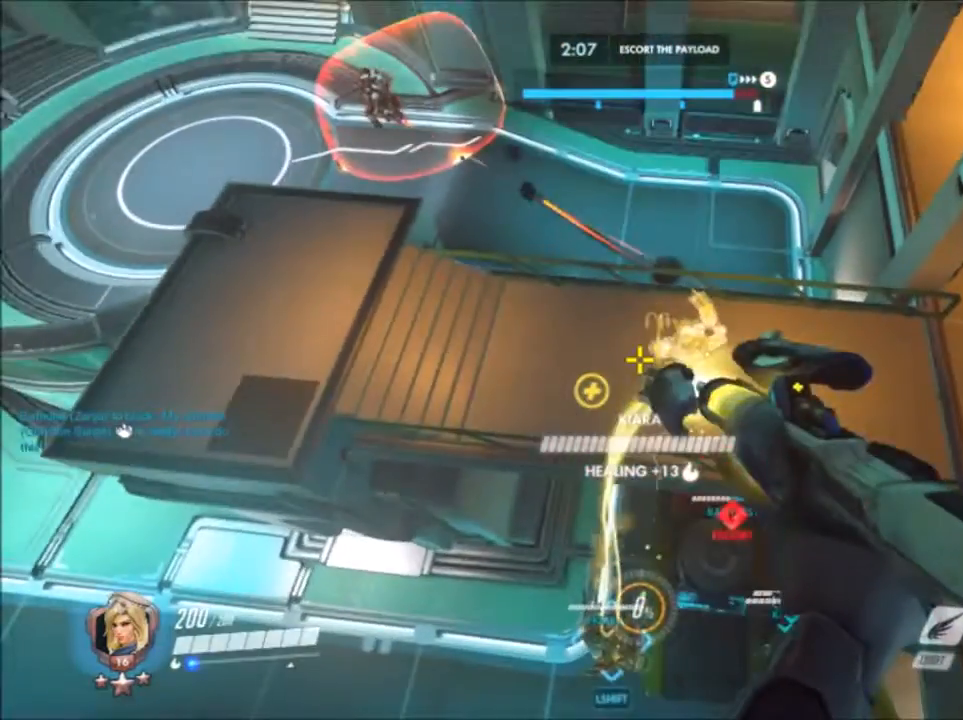
Gameplay with keyboard and mouse; each line is a JSON object with the keys and mouse buttons held at the frame after it. "events" lists presses ("down") and releases ("up") of "1", "2", "3", "4", "5", "a", "alt", "c", "ctrl", "d", "e", "f", "g", "q", "r", "s", "shift", "space", "t", "tab", "v", "w", "x", "z", "mouse_left", "mouse_wheel", "mouse_right", "mouse_mb4" and "mouse_mb5" between this image and that frame as [ms after this image, input, new state], when the widget could be followed in between. "mouse_left", "mouse_wheel", "mouse_right", "mouse_mb4", "mouse_mb5" = the "left", "wheel", "right", "mb4", "mb5" buttons of the "mouse" list. No other keys are recorded. "wheel" means that the mouse wheel is clicked or scrolled. Not read: mouse_move.
{"keys": ["s", "space"], "mouse": [], "events": [[200, "a", "up"]]}
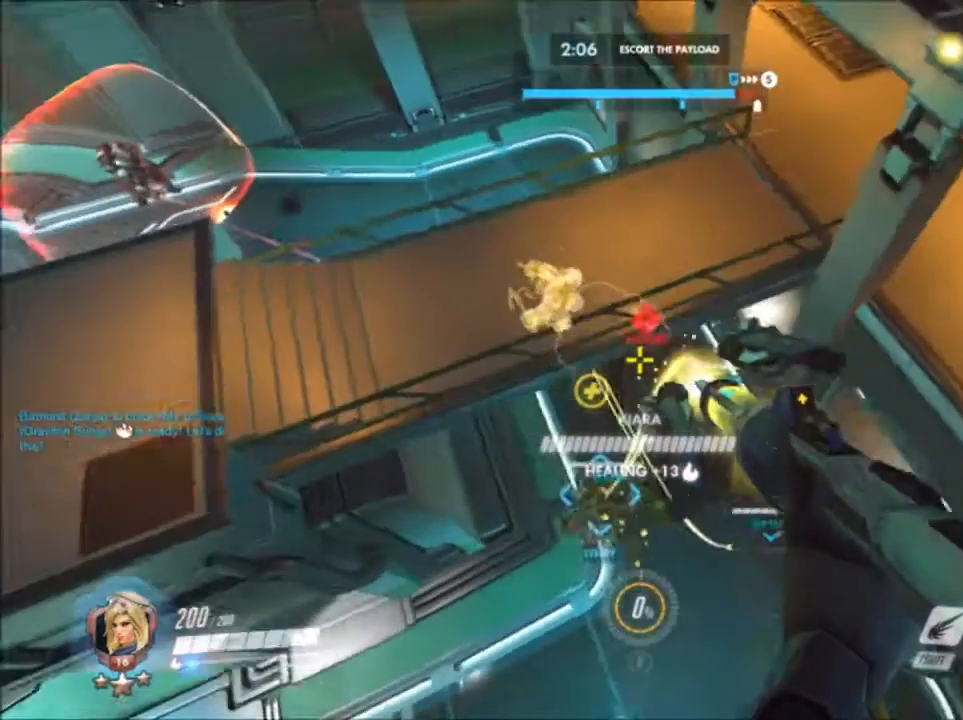
{"keys": ["d", "space", "w"], "mouse": [], "events": [[133, "d", "down"], [133, "mouse_left", "down"], [133, "s", "up"], [367, "w", "down"], [433, "mouse_left", "up"]]}
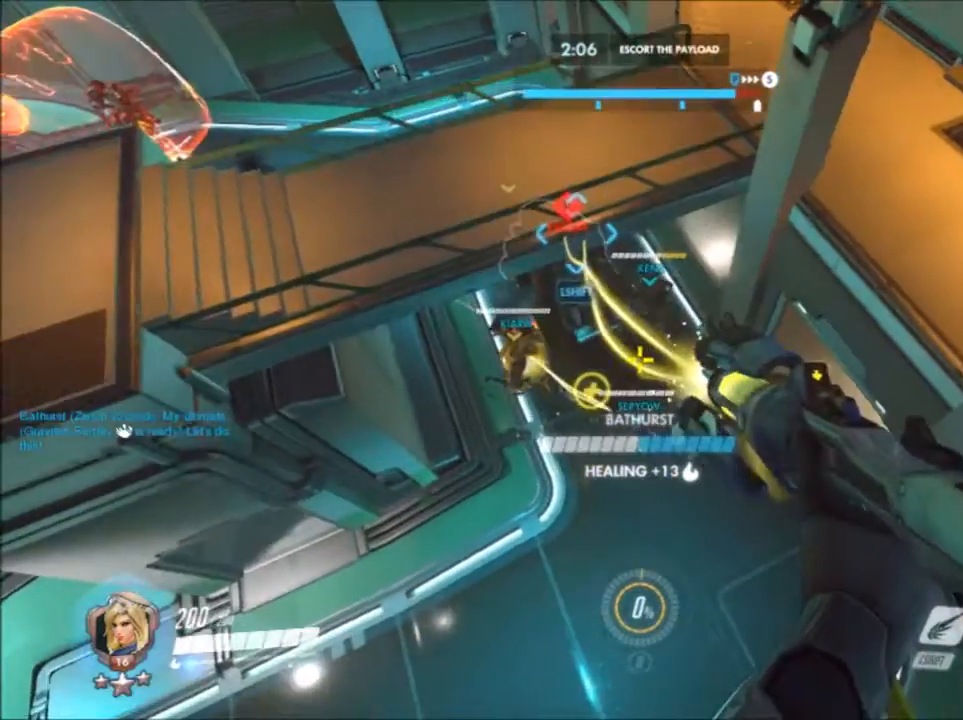
{"keys": ["space", "w"], "mouse": [], "events": [[300, "d", "up"]]}
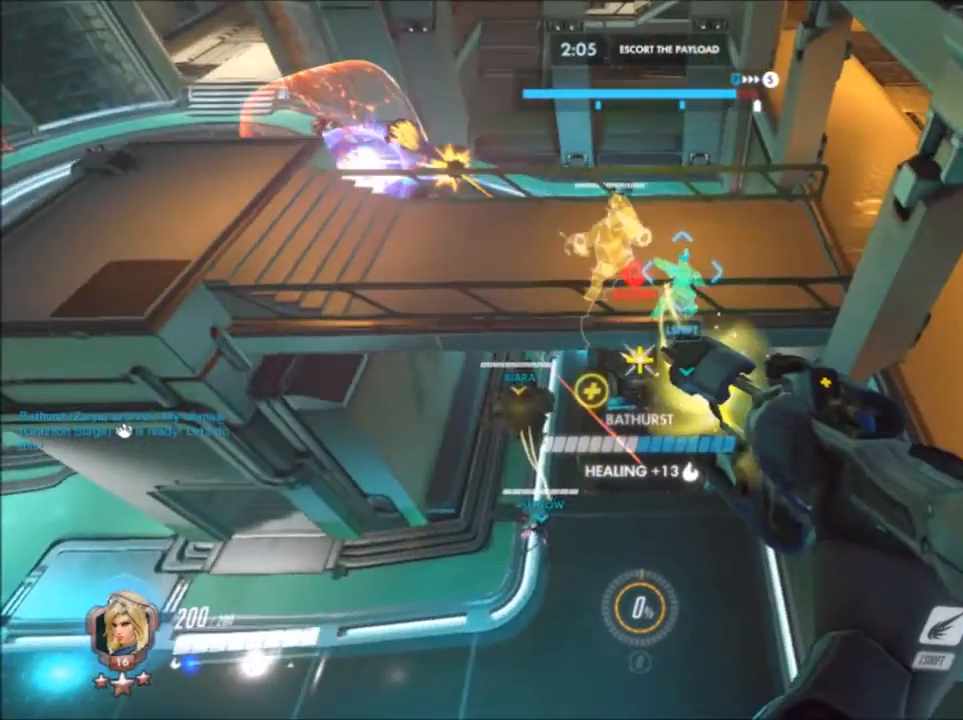
{"keys": ["a", "space", "w"], "mouse": [], "events": [[50, "a", "down"]]}
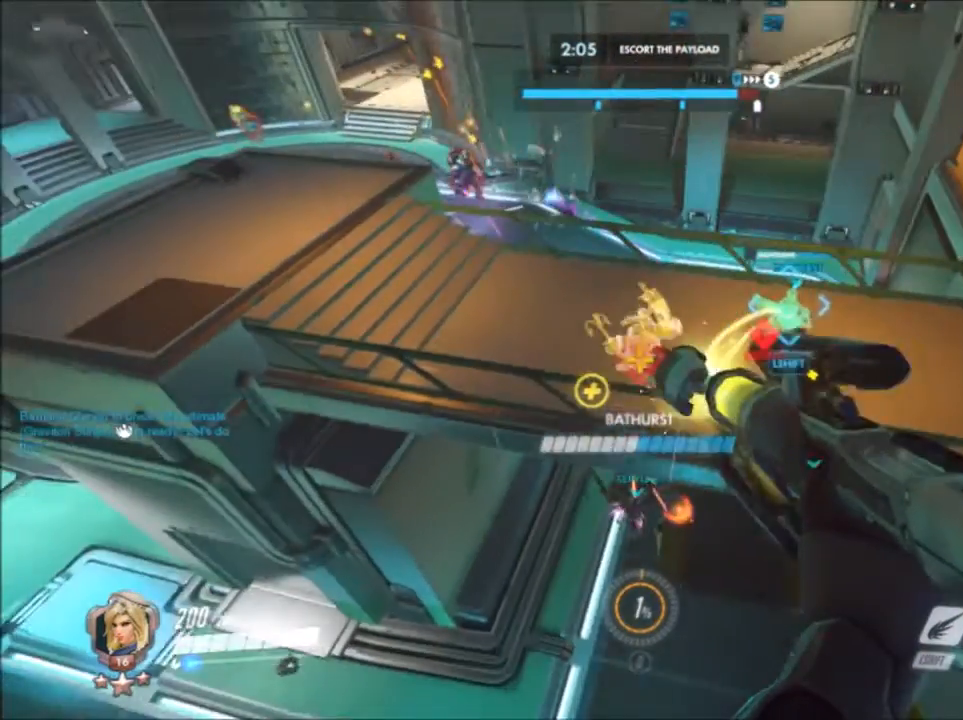
{"keys": ["space", "w"], "mouse": [], "events": [[33, "mouse_left", "down"], [117, "a", "up"], [133, "mouse_left", "up"]]}
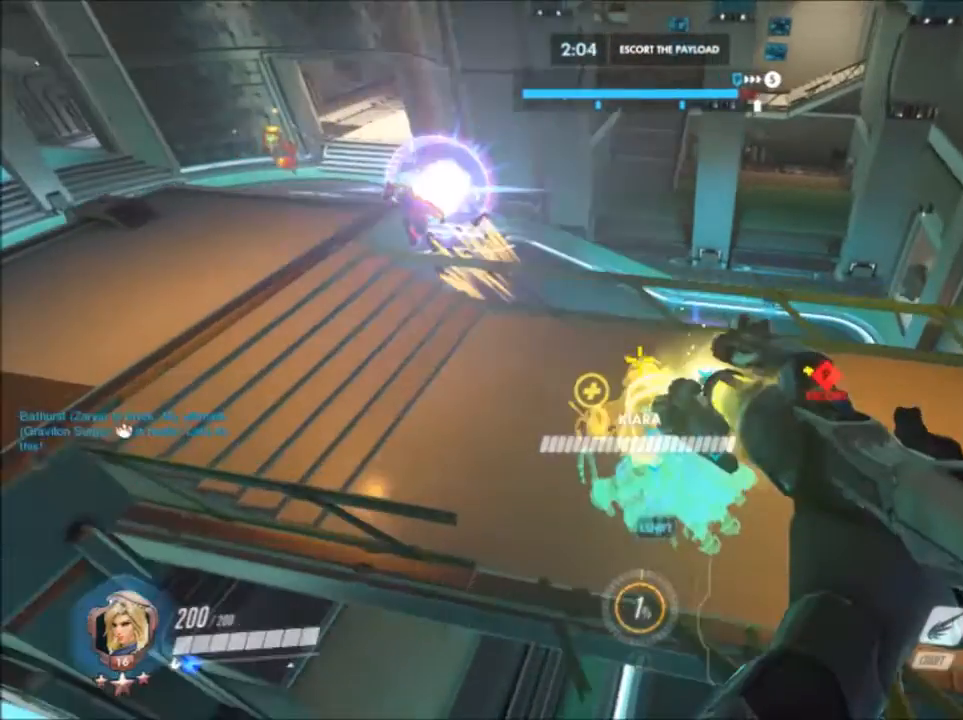
{"keys": ["space", "w"], "mouse": [], "events": []}
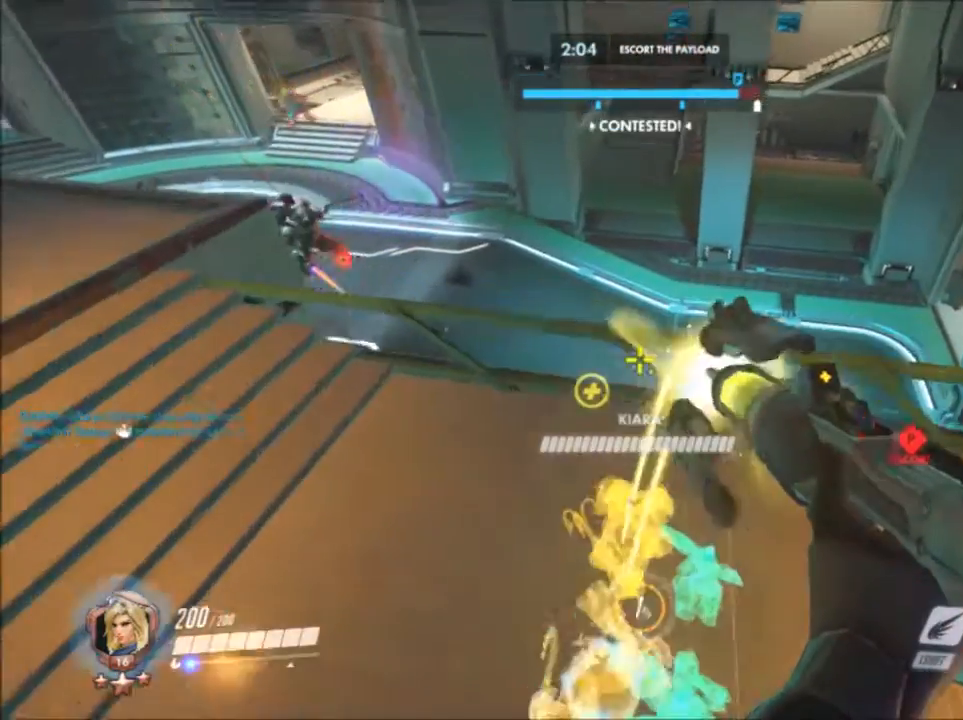
{"keys": ["a", "s"], "mouse": [], "events": [[283, "a", "down"], [283, "space", "up"], [283, "w", "up"], [500, "s", "down"]]}
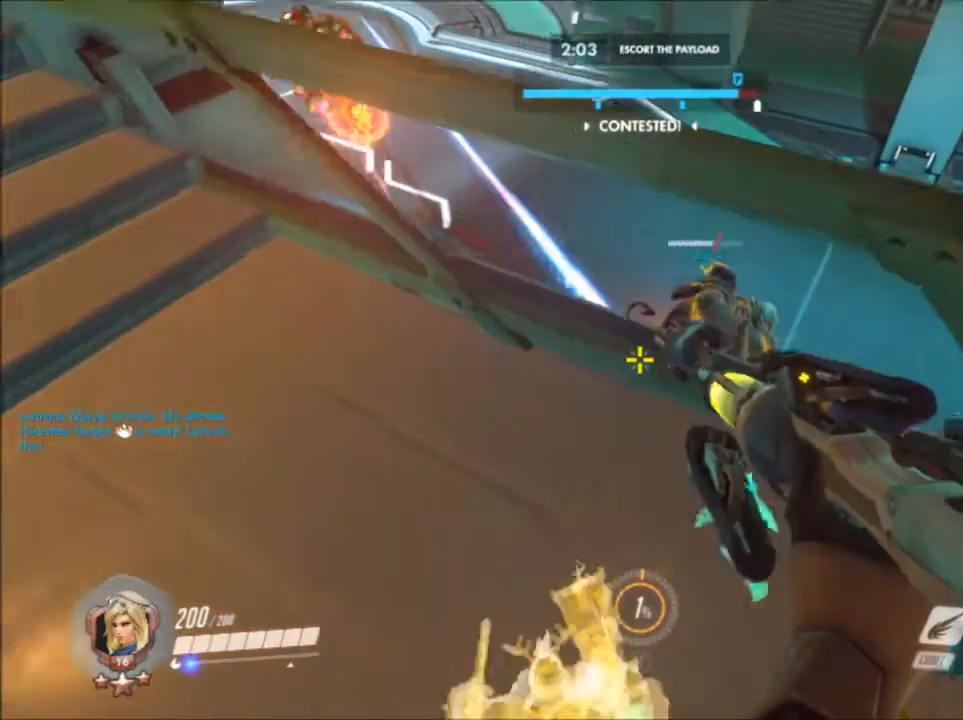
{"keys": ["a", "w"], "mouse": [], "events": [[250, "space", "down"], [367, "space", "up"], [383, "s", "up"], [500, "w", "down"]]}
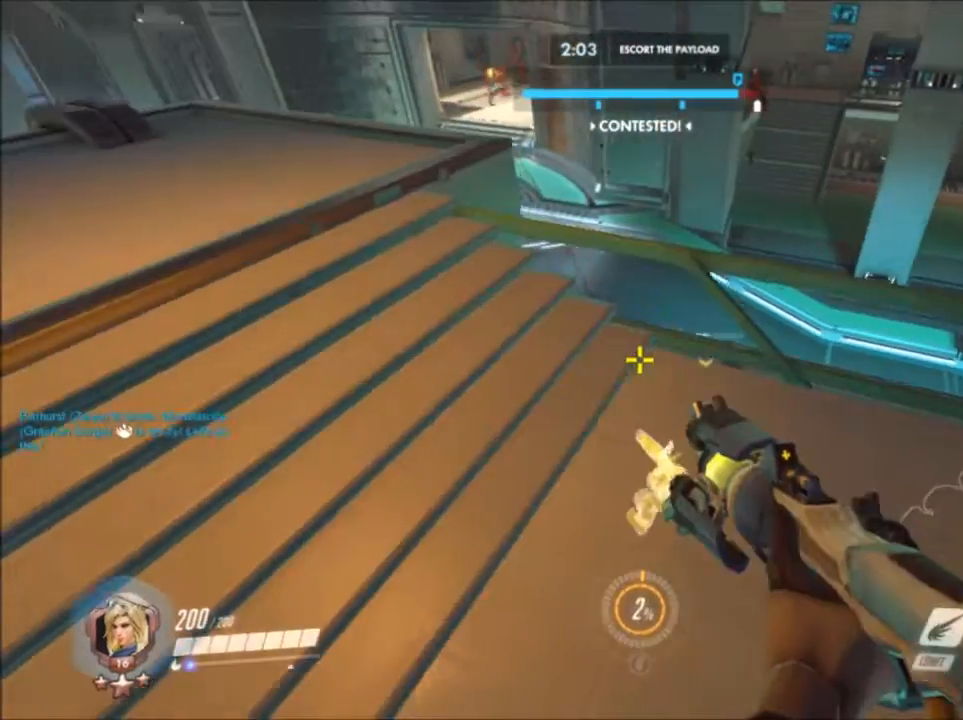
{"keys": ["space", "w"], "mouse": [], "events": [[67, "a", "up"], [450, "space", "down"]]}
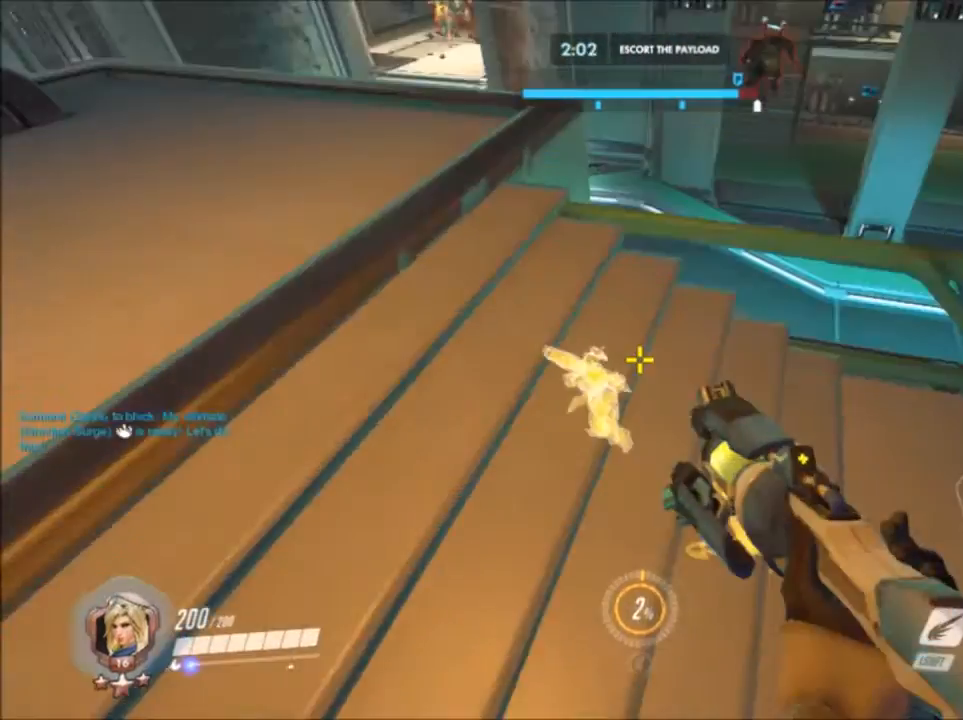
{"keys": ["a", "s"], "mouse": ["left"], "events": [[200, "a", "down"], [333, "mouse_left", "down"], [333, "space", "up"], [417, "w", "up"], [500, "s", "down"]]}
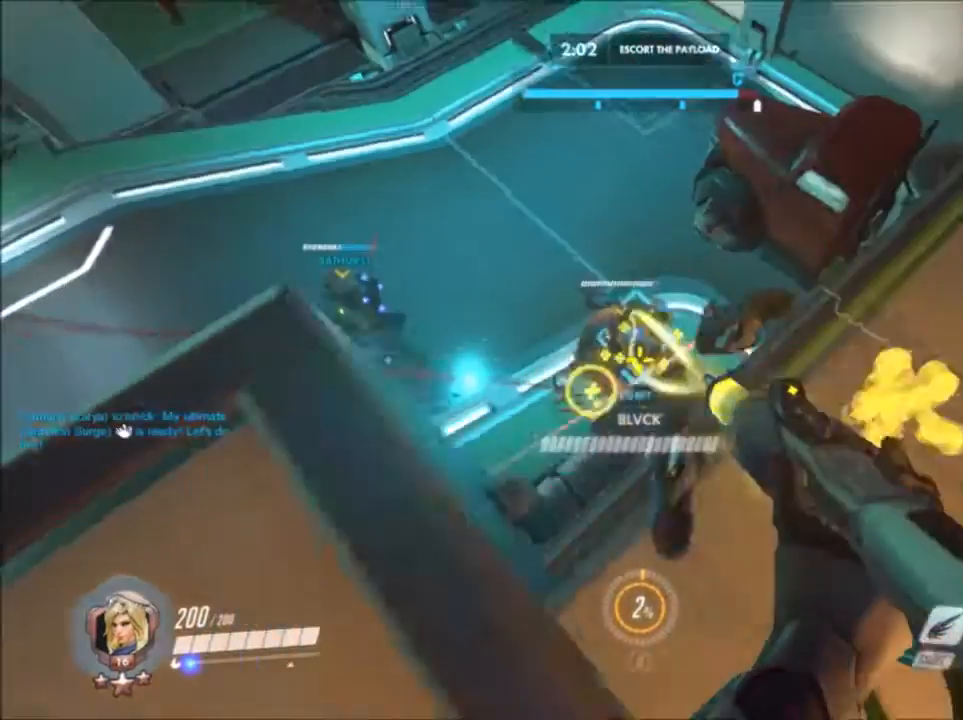
{"keys": ["a", "d"], "mouse": [], "events": [[117, "a", "up"], [117, "mouse_left", "up"], [233, "a", "down"], [267, "s", "up"], [450, "d", "down"]]}
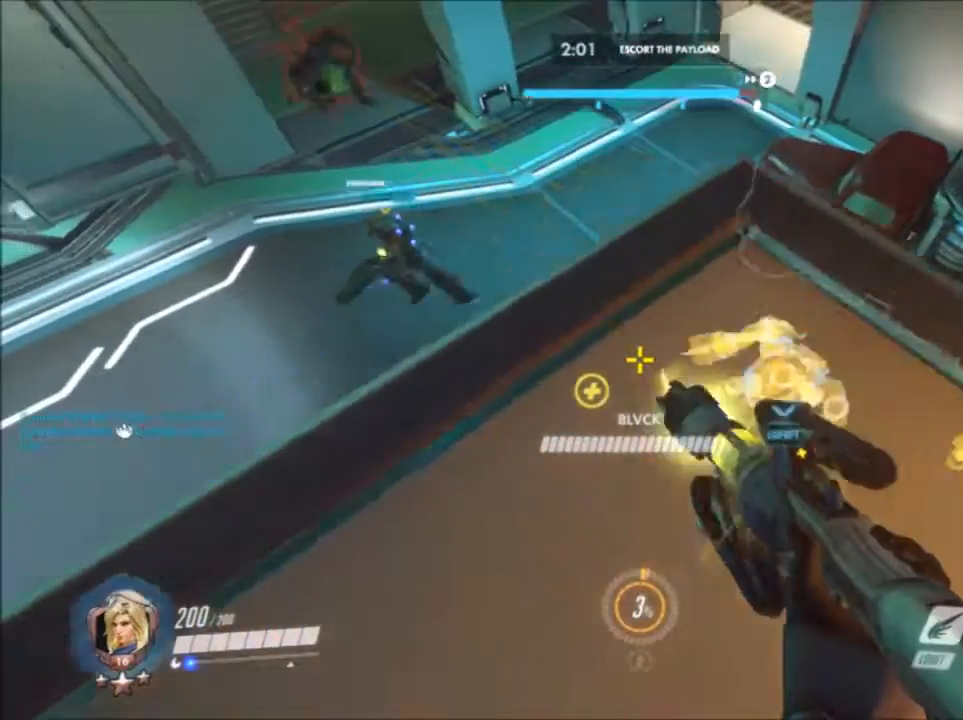
{"keys": ["a", "s"], "mouse": [], "events": [[17, "a", "up"], [350, "s", "down"], [400, "a", "down"], [400, "d", "up"]]}
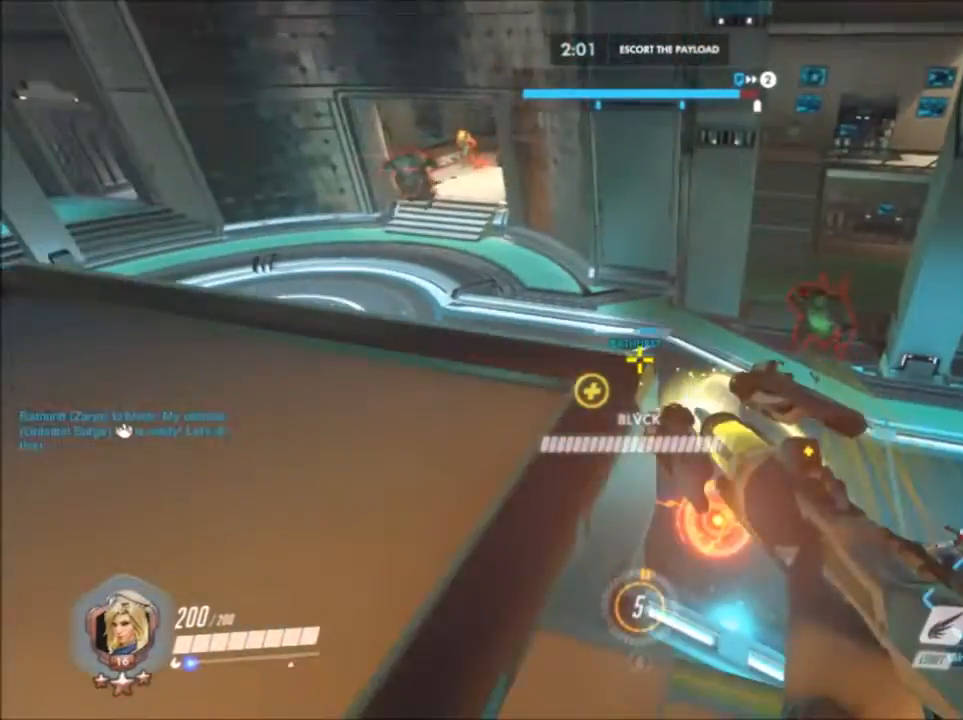
{"keys": ["a", "w"], "mouse": [], "events": [[33, "s", "up"], [350, "w", "down"]]}
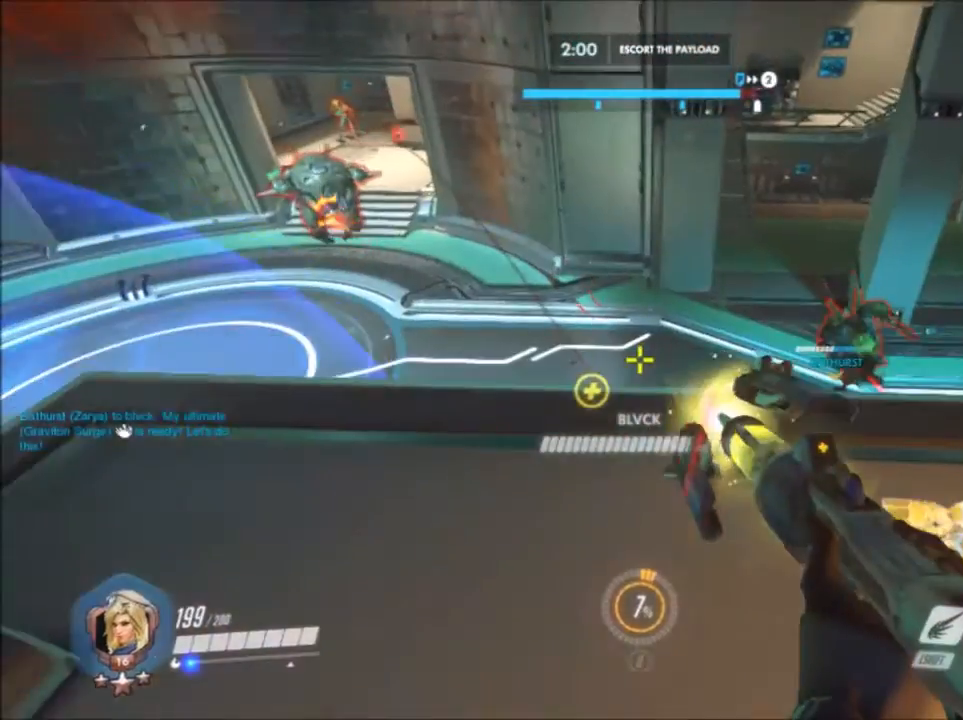
{"keys": ["d"], "mouse": ["left"], "events": [[133, "a", "up"], [133, "d", "down"], [133, "w", "up"], [217, "mouse_left", "down"], [217, "space", "down"], [383, "s", "down"], [483, "s", "up"], [483, "space", "up"]]}
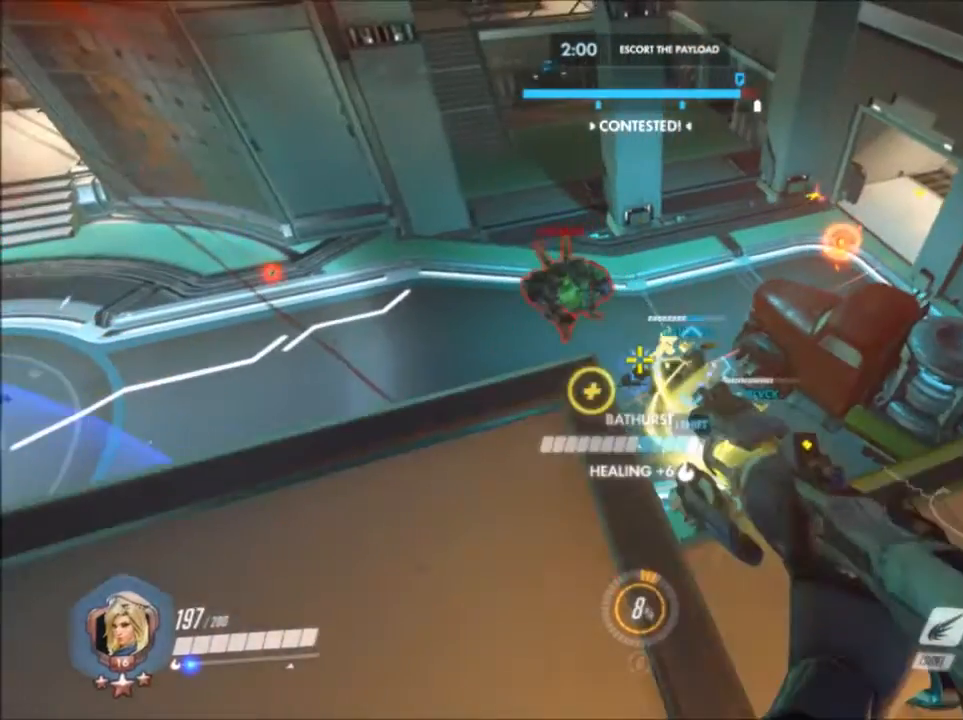
{"keys": ["a", "w"], "mouse": [], "events": [[167, "a", "down"], [300, "d", "up"], [300, "w", "down"], [367, "mouse_left", "up"]]}
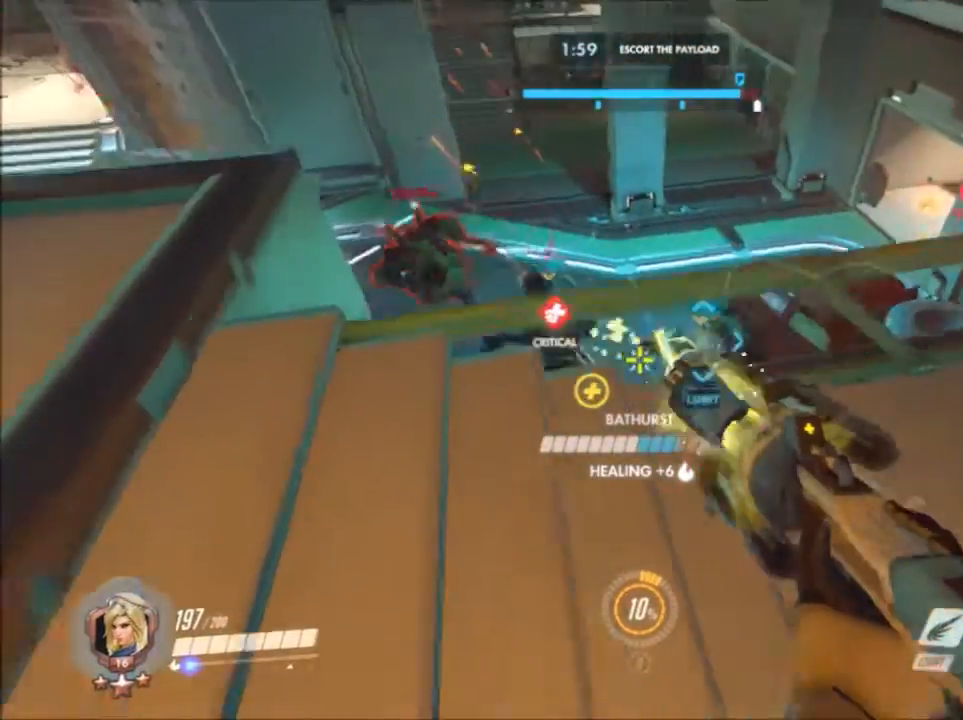
{"keys": ["a", "d"], "mouse": ["left"], "events": [[200, "mouse_left", "down"], [200, "w", "up"], [250, "space", "down"], [383, "a", "up"], [383, "d", "down"], [483, "a", "down"], [483, "space", "up"]]}
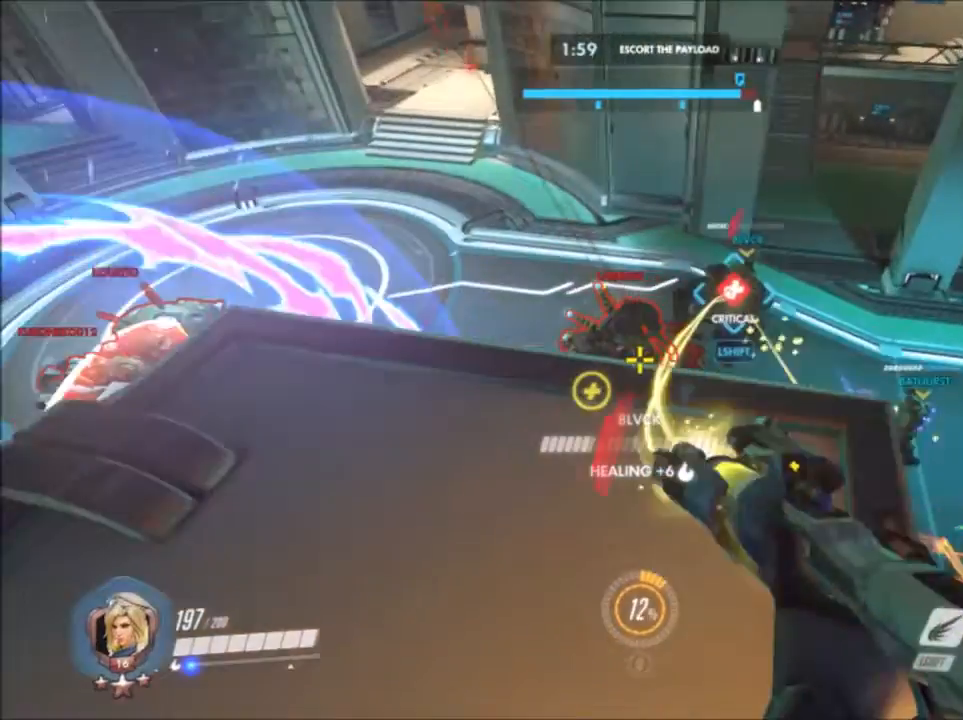
{"keys": ["d"], "mouse": [], "events": [[17, "d", "up"], [17, "mouse_left", "up"], [233, "w", "down"], [483, "a", "up"], [483, "d", "down"], [483, "w", "up"]]}
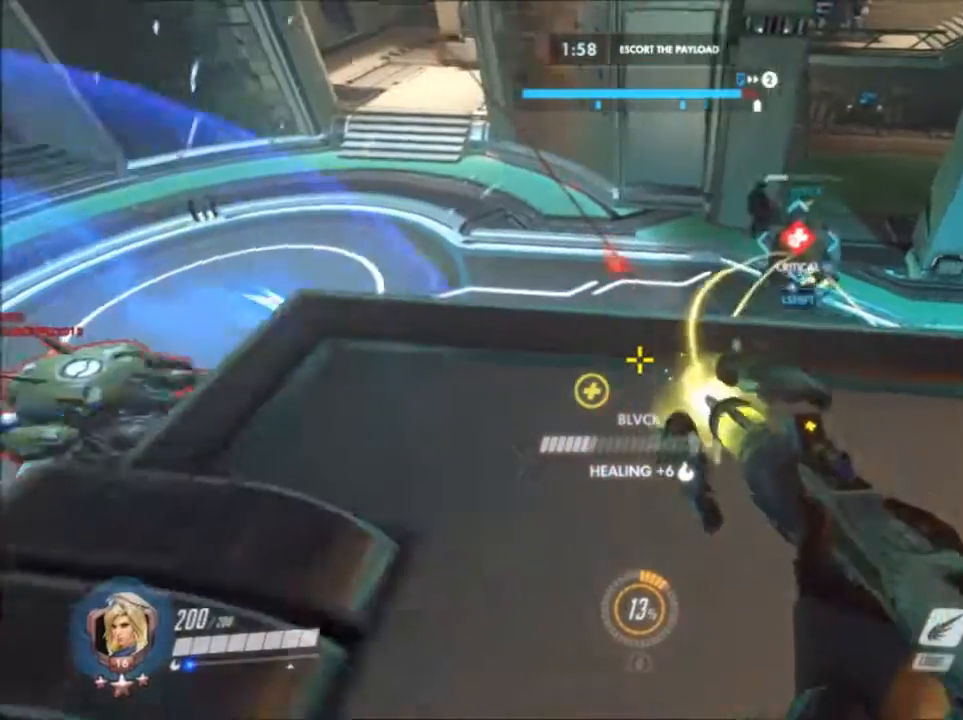
{"keys": ["a", "s"], "mouse": [], "events": [[317, "a", "down"], [317, "d", "up"], [417, "s", "down"]]}
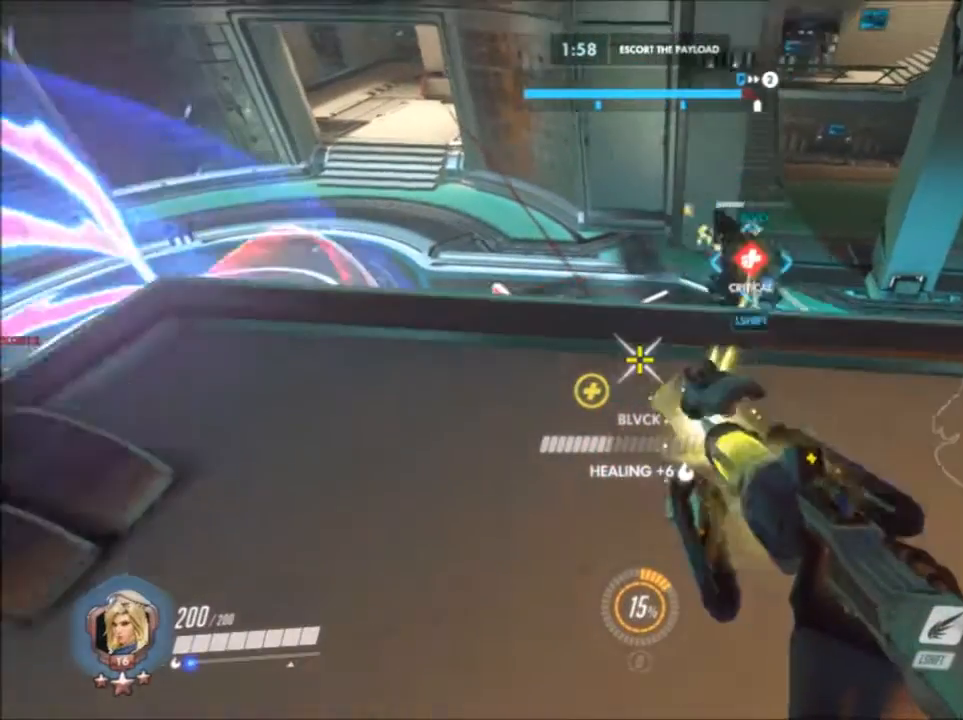
{"keys": ["d"], "mouse": [], "events": [[33, "s", "up"], [133, "w", "down"], [250, "a", "up"], [317, "d", "down"], [383, "w", "up"]]}
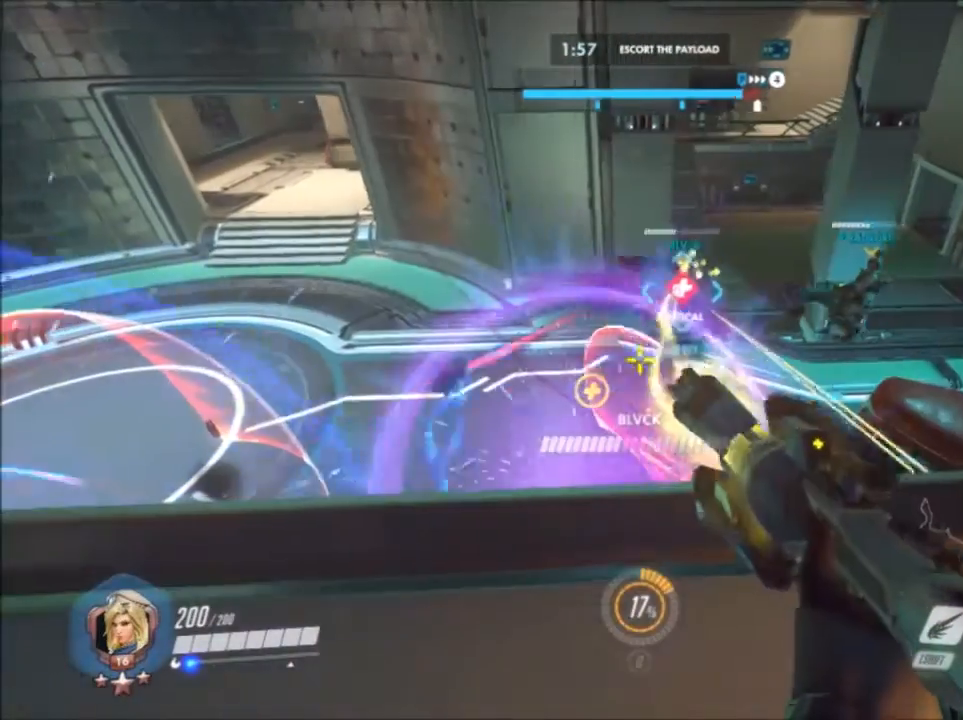
{"keys": ["a"], "mouse": [], "events": [[167, "s", "down"], [217, "d", "up"], [333, "a", "down"], [333, "s", "up"]]}
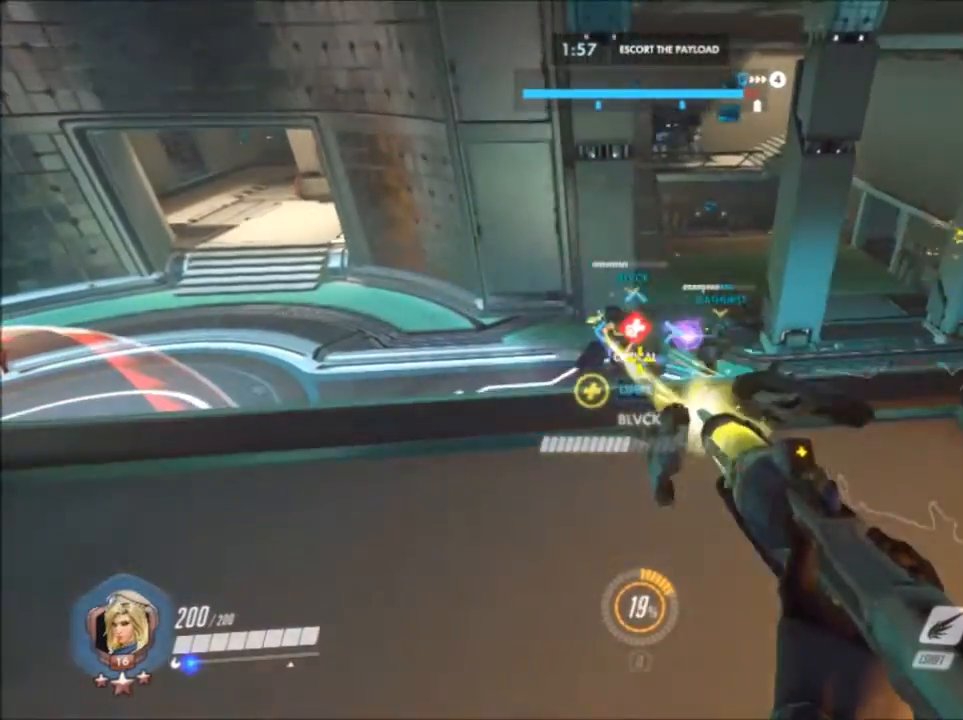
{"keys": ["d", "s"], "mouse": [], "events": [[133, "w", "down"], [283, "w", "up"], [367, "s", "down"], [400, "a", "up"], [450, "d", "down"]]}
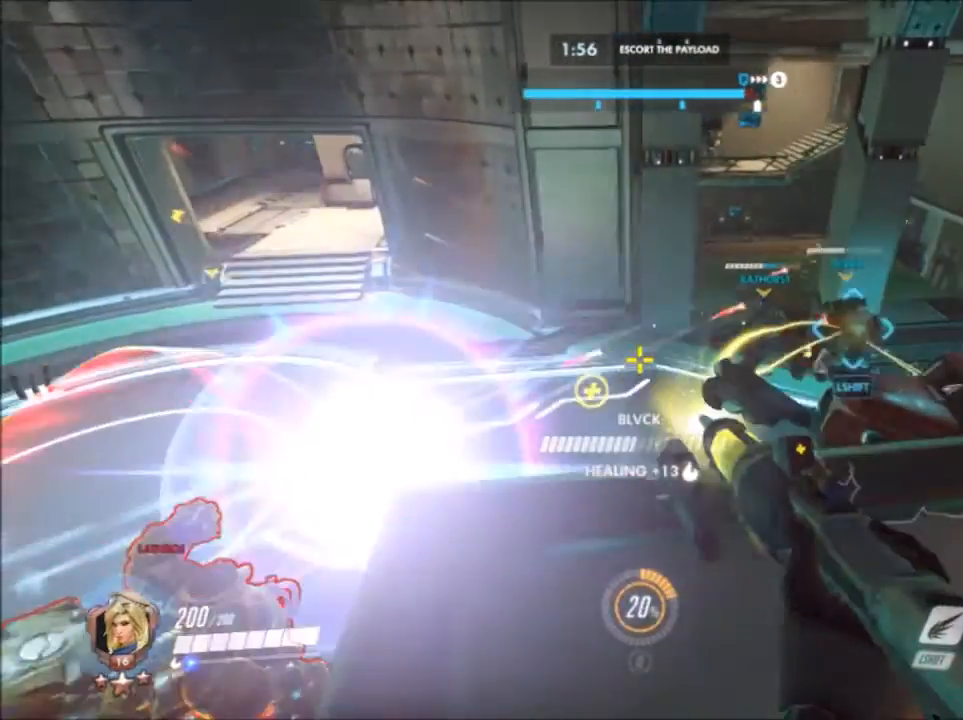
{"keys": ["d", "w"], "mouse": [], "events": [[283, "s", "up"], [383, "w", "down"]]}
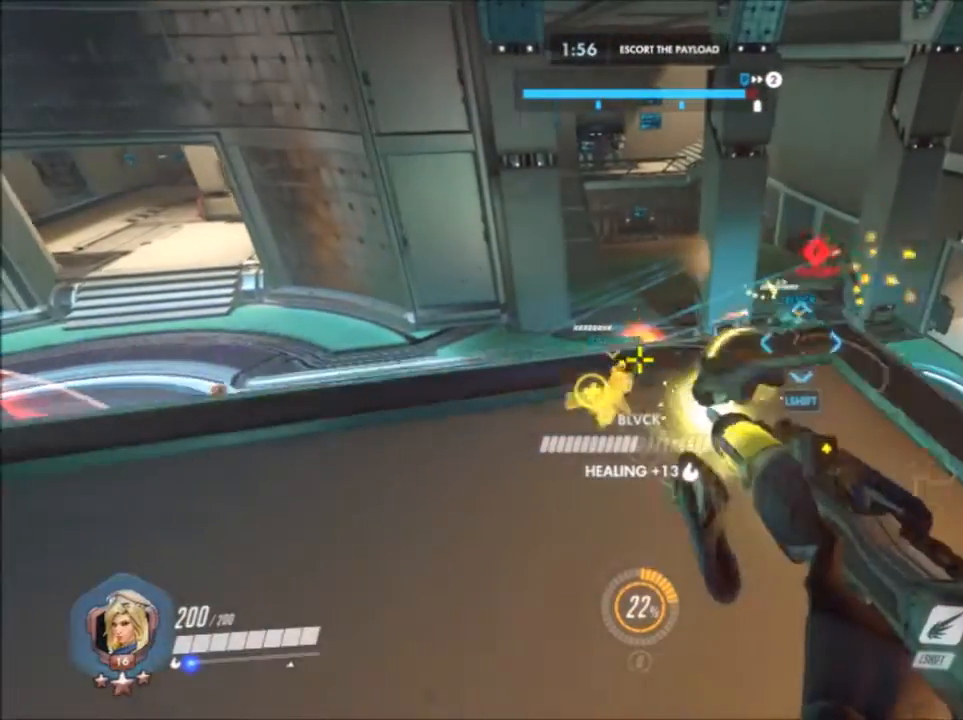
{"keys": ["a", "s"], "mouse": [], "events": [[17, "d", "up"], [150, "d", "down"], [250, "w", "up"], [400, "a", "down"], [400, "d", "up"], [400, "s", "down"]]}
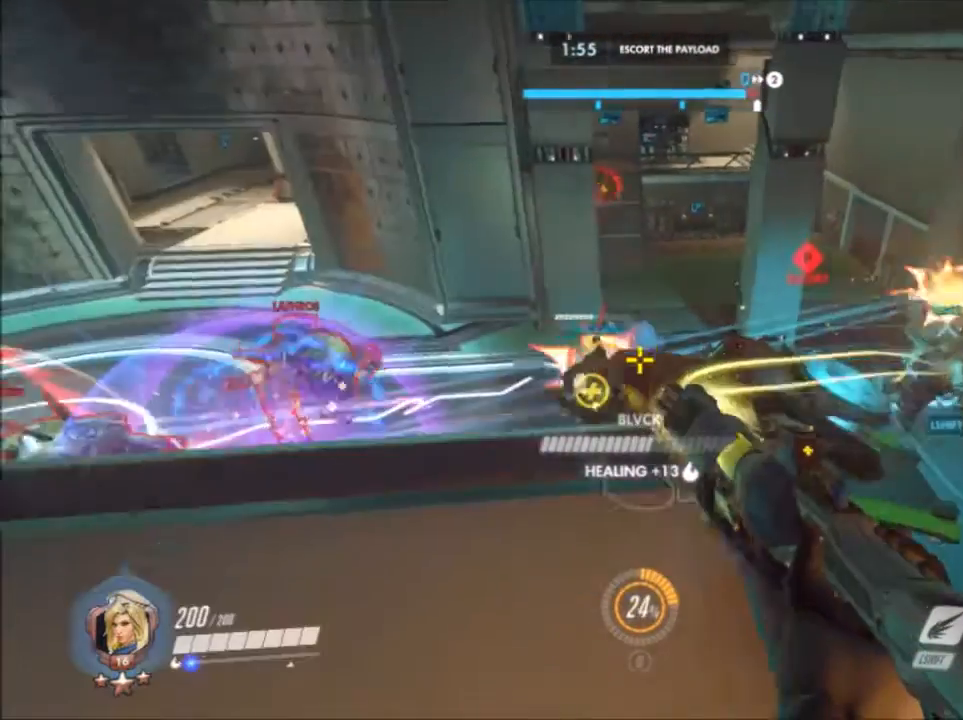
{"keys": ["w"], "mouse": ["left"], "events": [[67, "mouse_left", "down"], [167, "s", "up"], [333, "w", "down"], [450, "a", "up"]]}
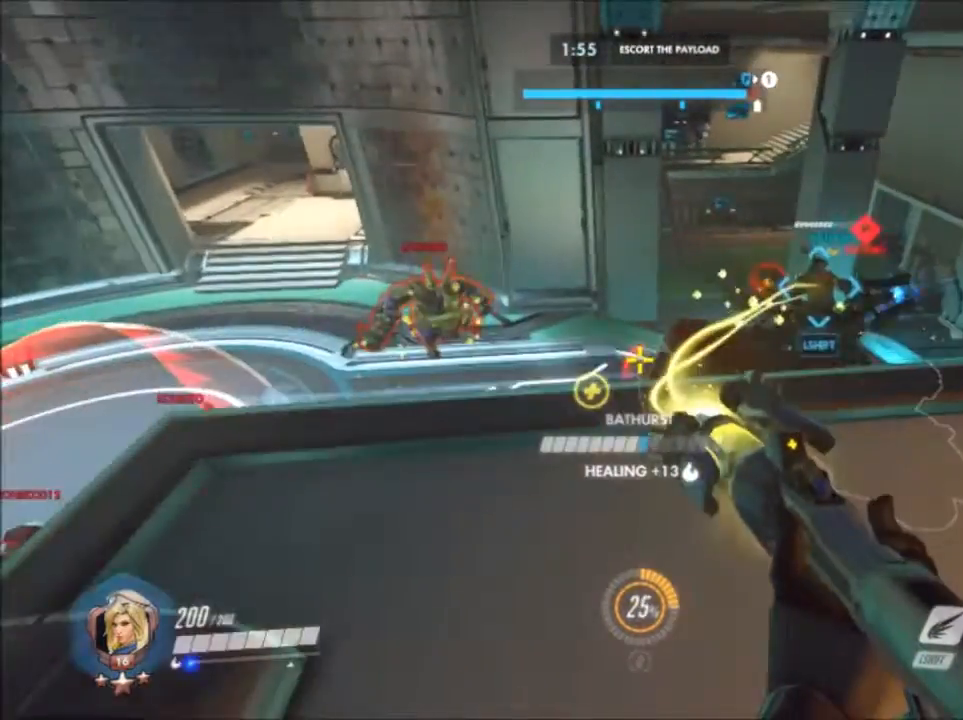
{"keys": ["d", "s"], "mouse": ["left"], "events": [[50, "d", "down"], [83, "d", "up"], [183, "d", "down"], [317, "w", "up"], [417, "s", "down"]]}
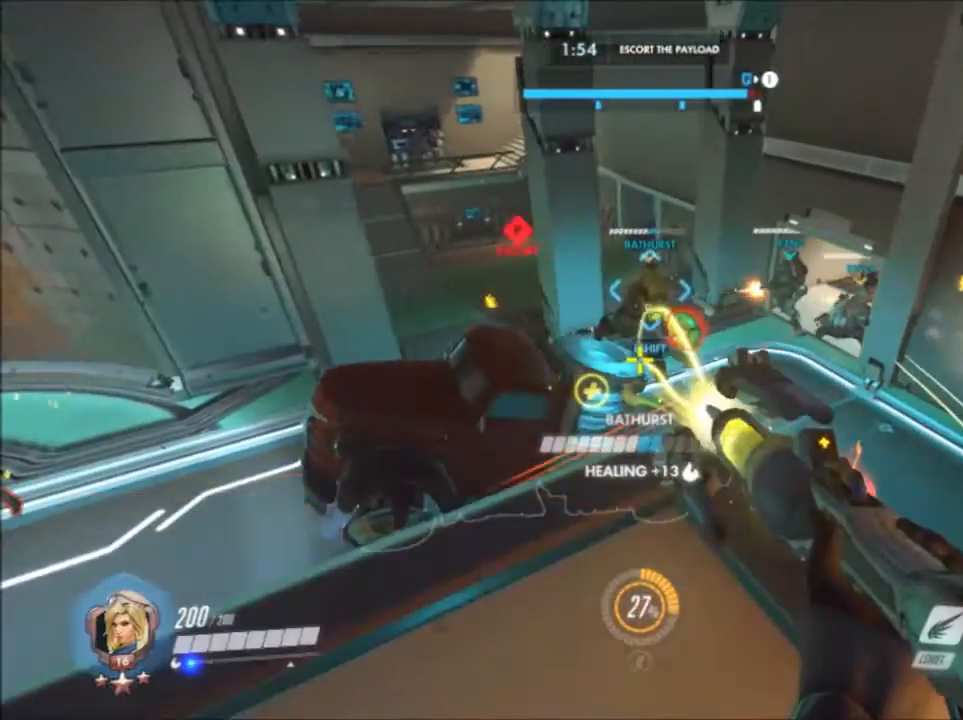
{"keys": ["a"], "mouse": [], "events": [[50, "mouse_left", "up"], [333, "a", "down"], [333, "d", "up"], [433, "s", "up"]]}
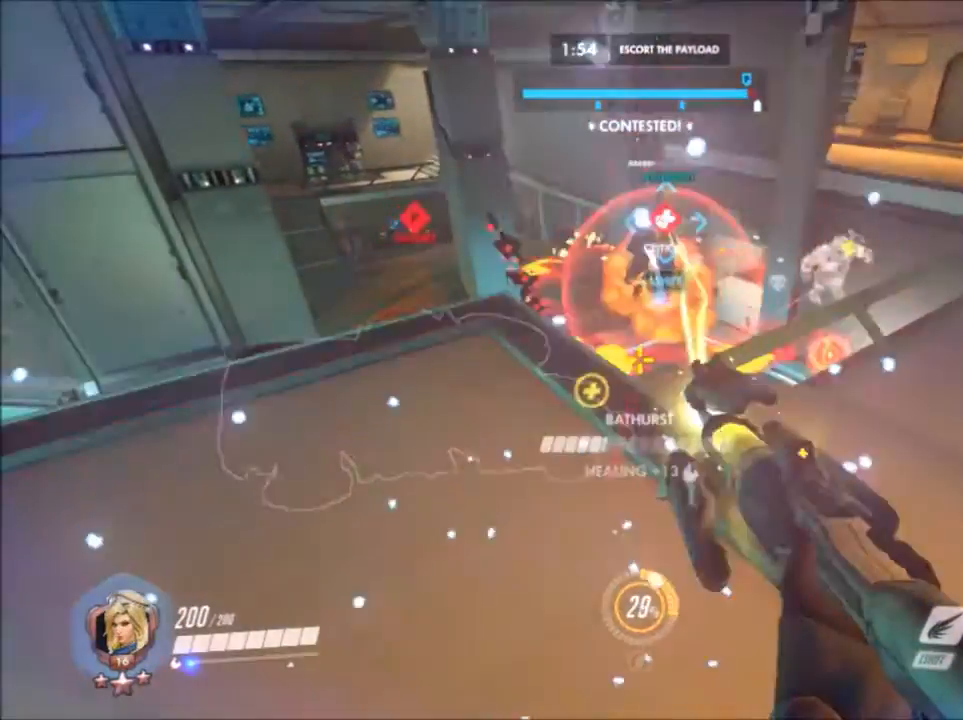
{"keys": ["d", "space"], "mouse": ["left"], "events": [[150, "w", "down"], [167, "mouse_left", "down"], [233, "a", "up"], [383, "d", "down"], [383, "space", "down"], [483, "w", "up"]]}